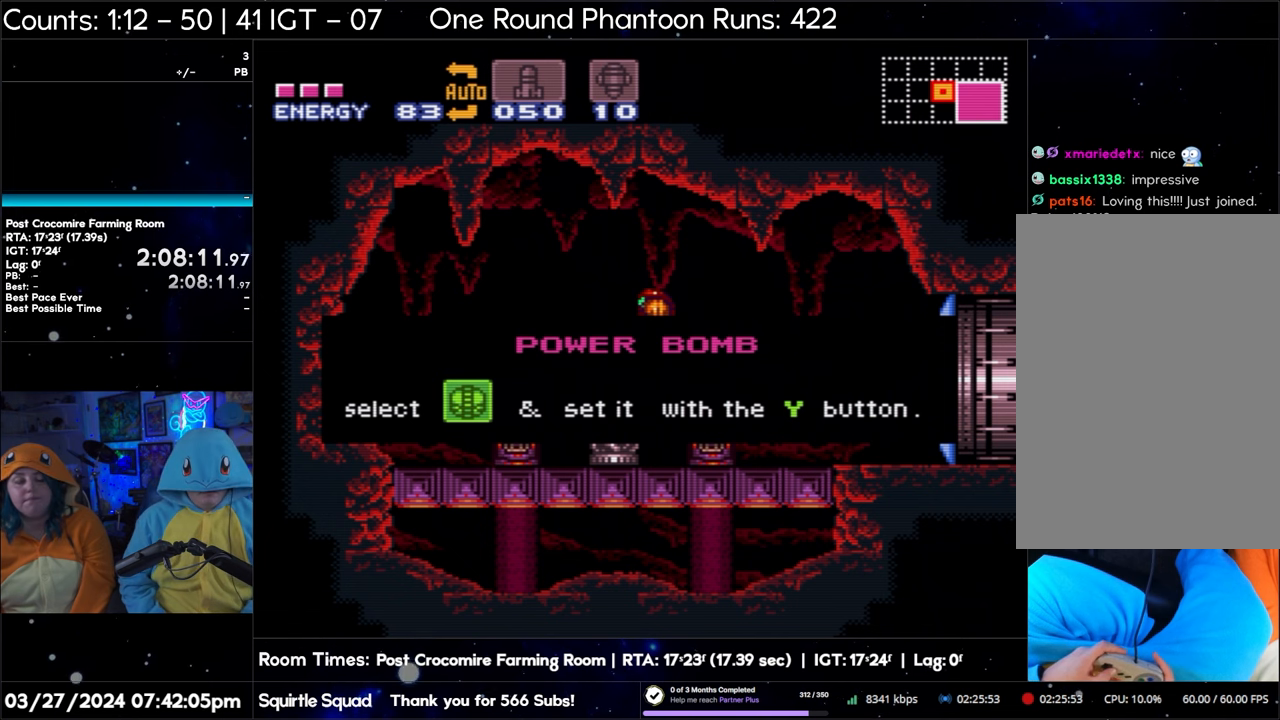
Gameplay with a controller (Nintendo layout); each line is a JSON object with the inputs held at the frame after it. "events" lists button and stick changes between this image and that frame as [ms after this image, input, new state], when the widget could be followed in between. Not read: L3 R3.
{"buttons": ["DPAD_RIGHT"], "events": [[350, "DPAD_RIGHT", "down"]]}
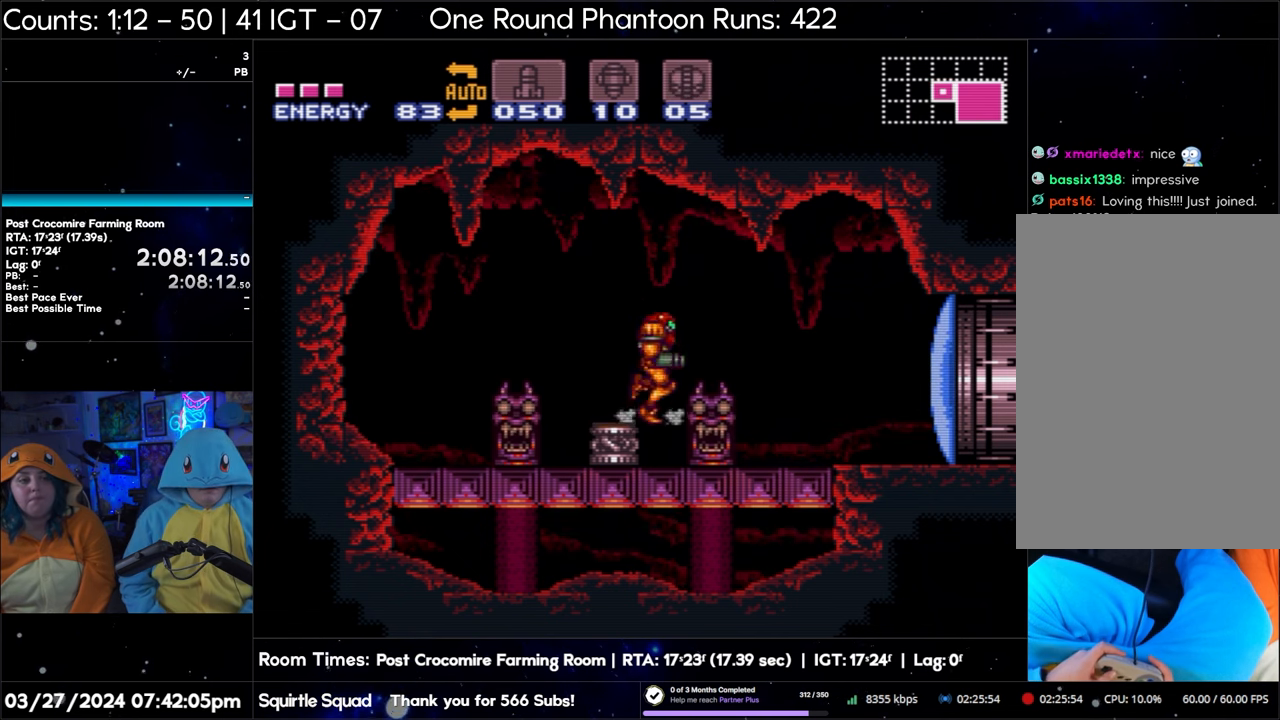
{"buttons": ["DPAD_RIGHT"], "events": []}
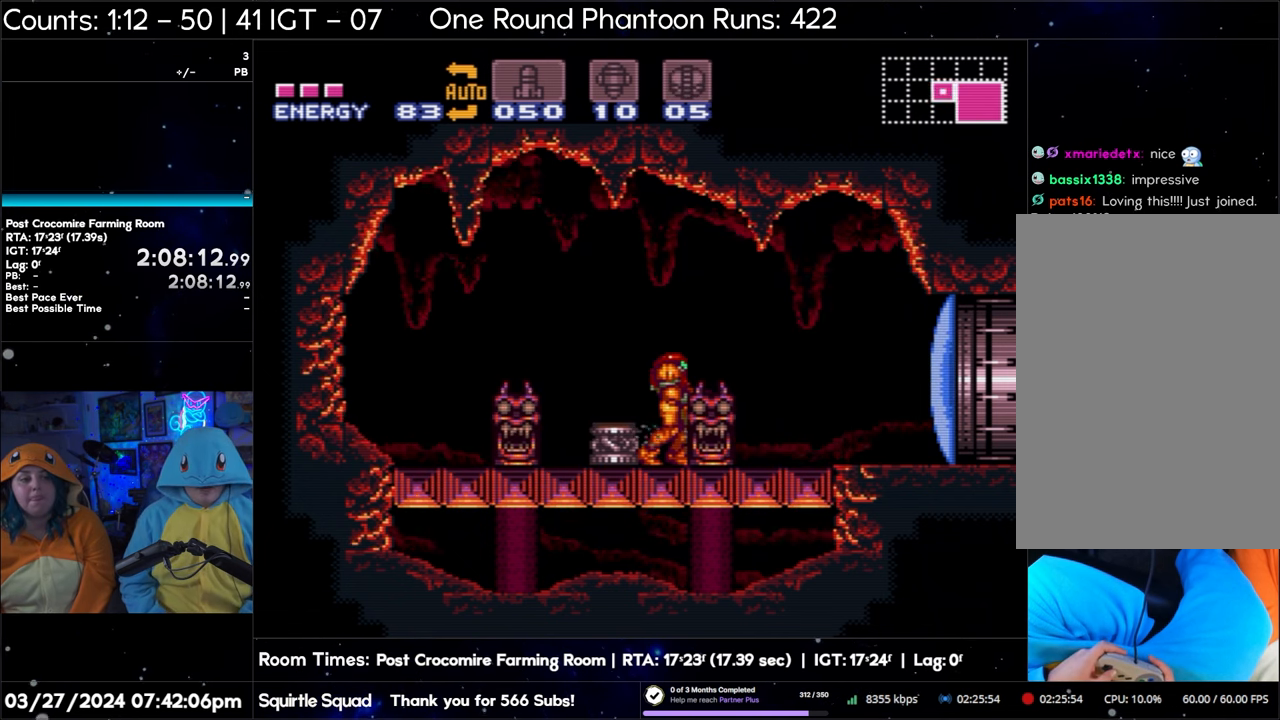
{"buttons": ["B", "DPAD_RIGHT"], "events": [[317, "B", "down"]]}
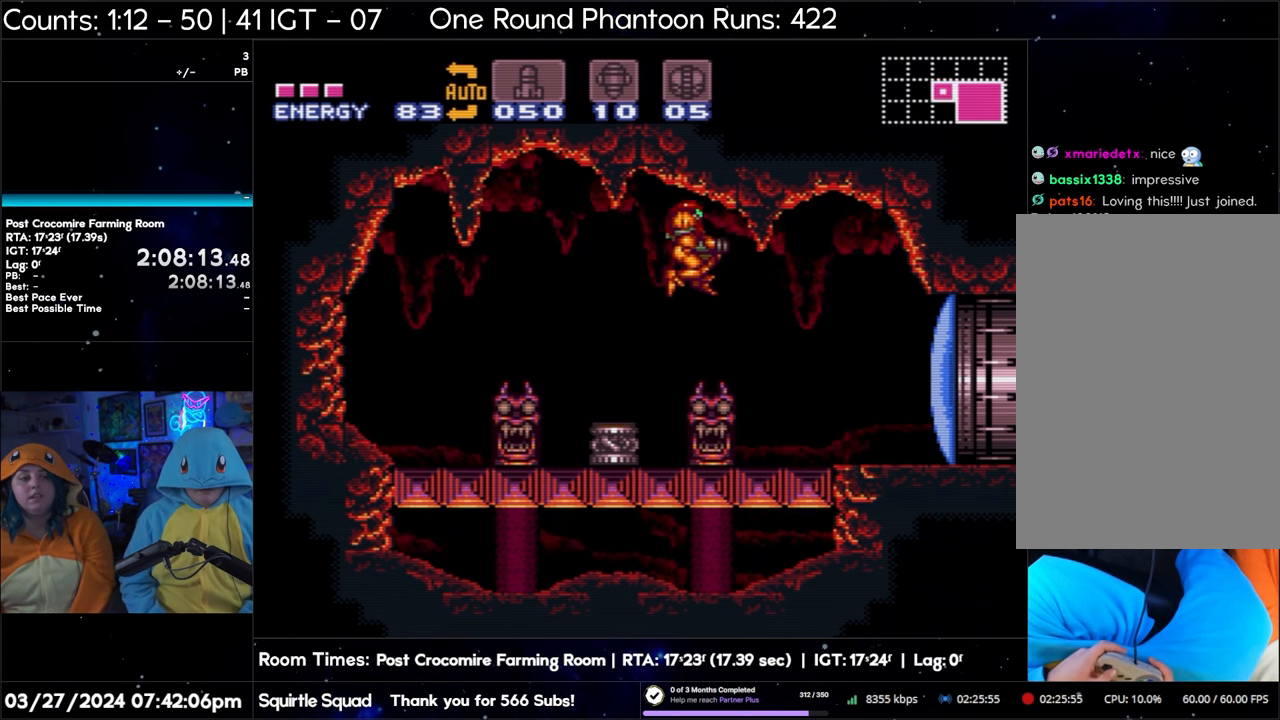
{"buttons": ["DPAD_RIGHT"], "events": [[17, "B", "up"]]}
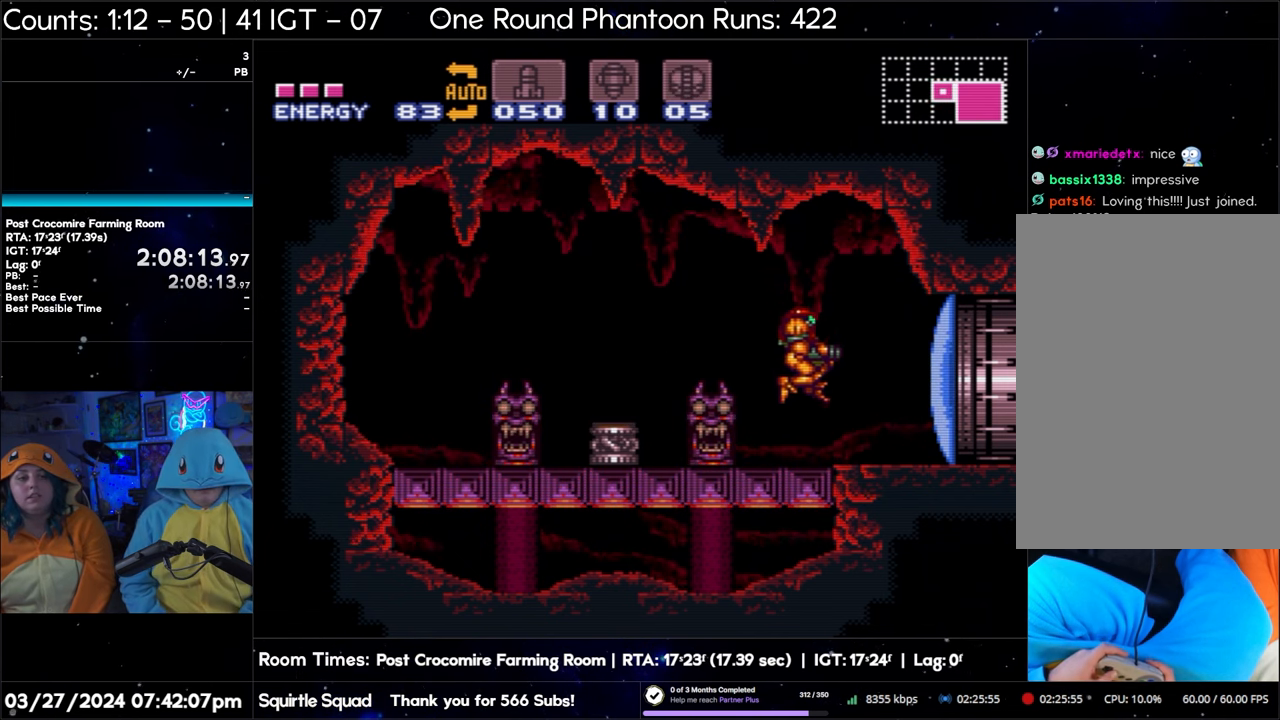
{"buttons": ["Y", "DPAD_RIGHT"], "events": [[500, "Y", "down"]]}
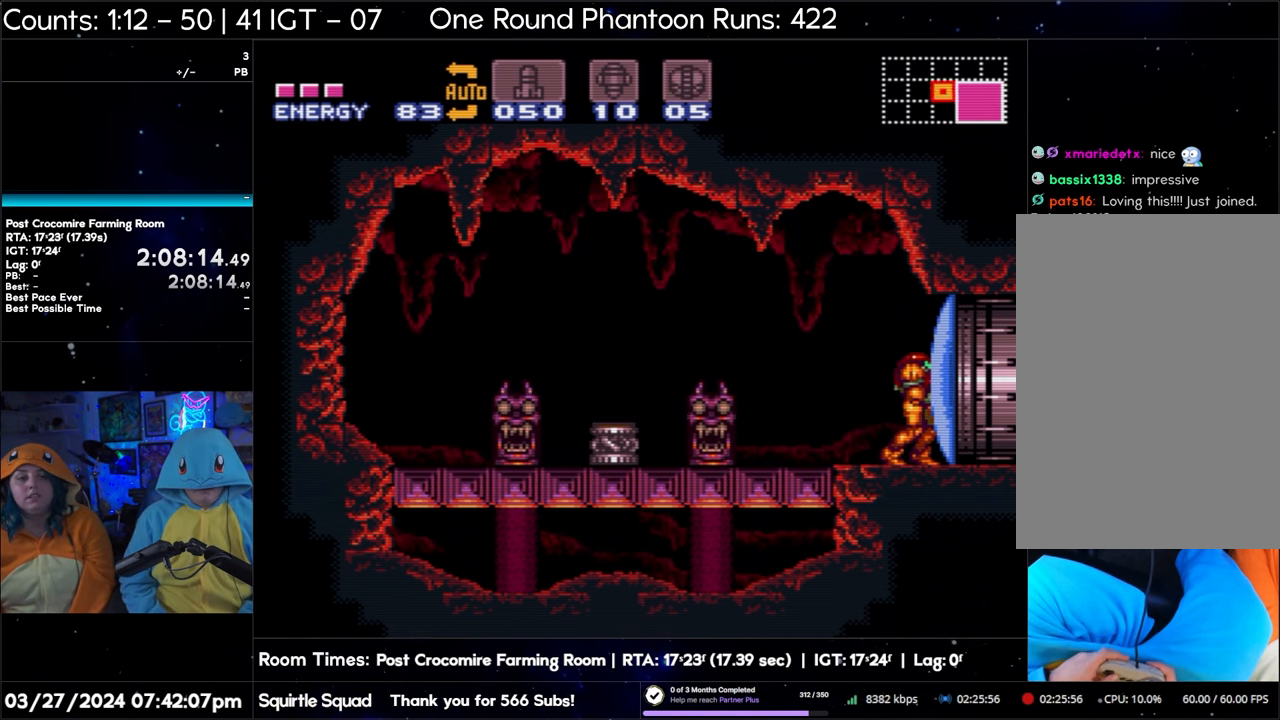
{"buttons": ["A", "DPAD_RIGHT"], "events": [[167, "Y", "up"], [217, "A", "down"]]}
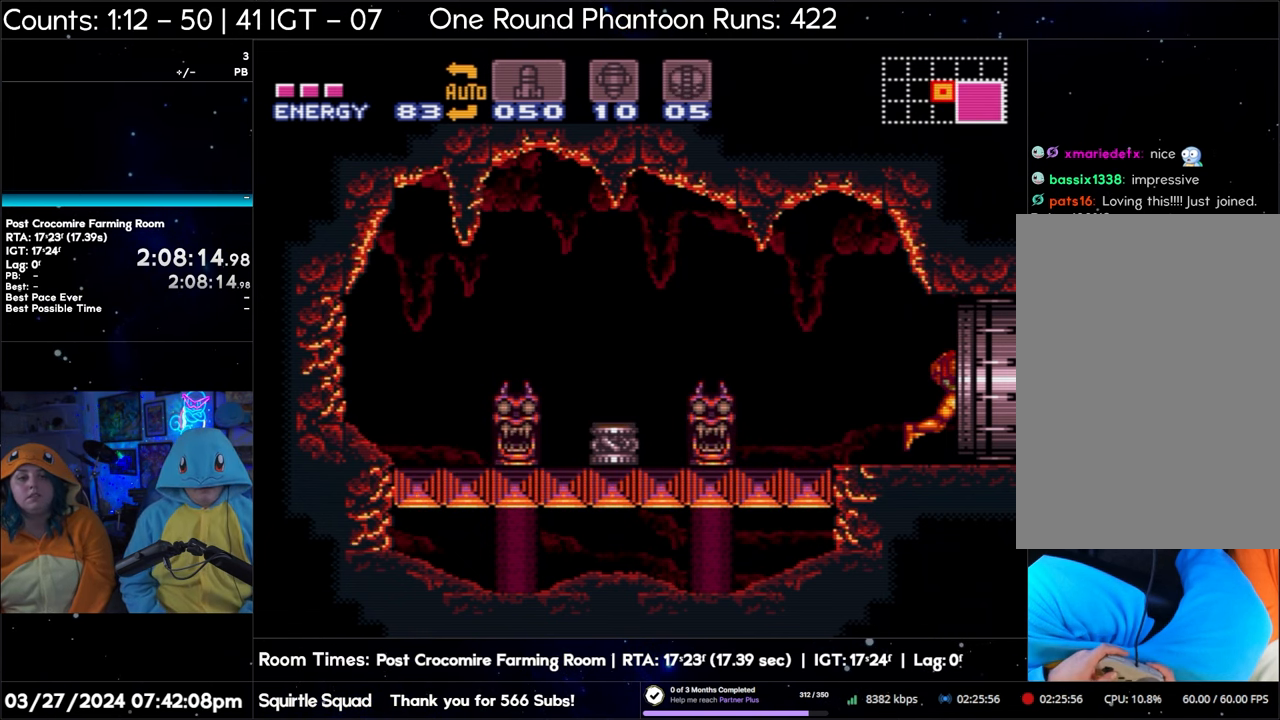
{"buttons": ["A", "DPAD_RIGHT"], "events": []}
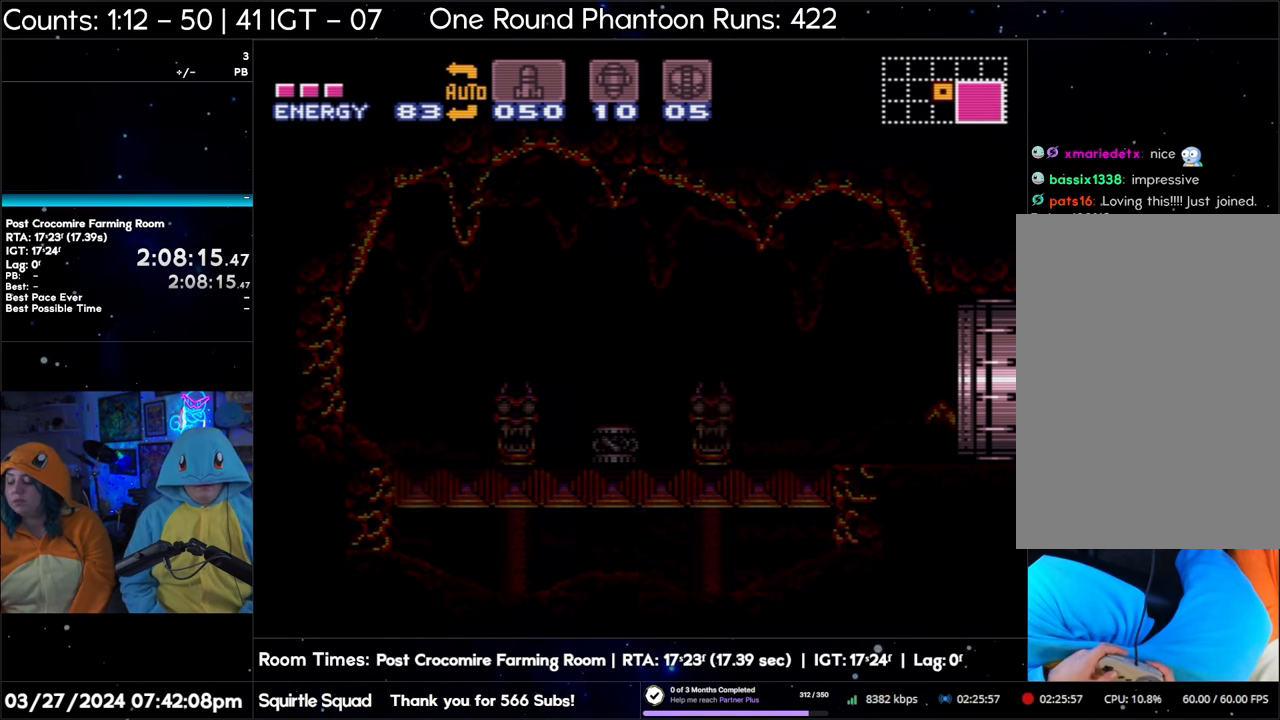
{"buttons": [], "events": [[433, "A", "up"], [433, "DPAD_RIGHT", "up"]]}
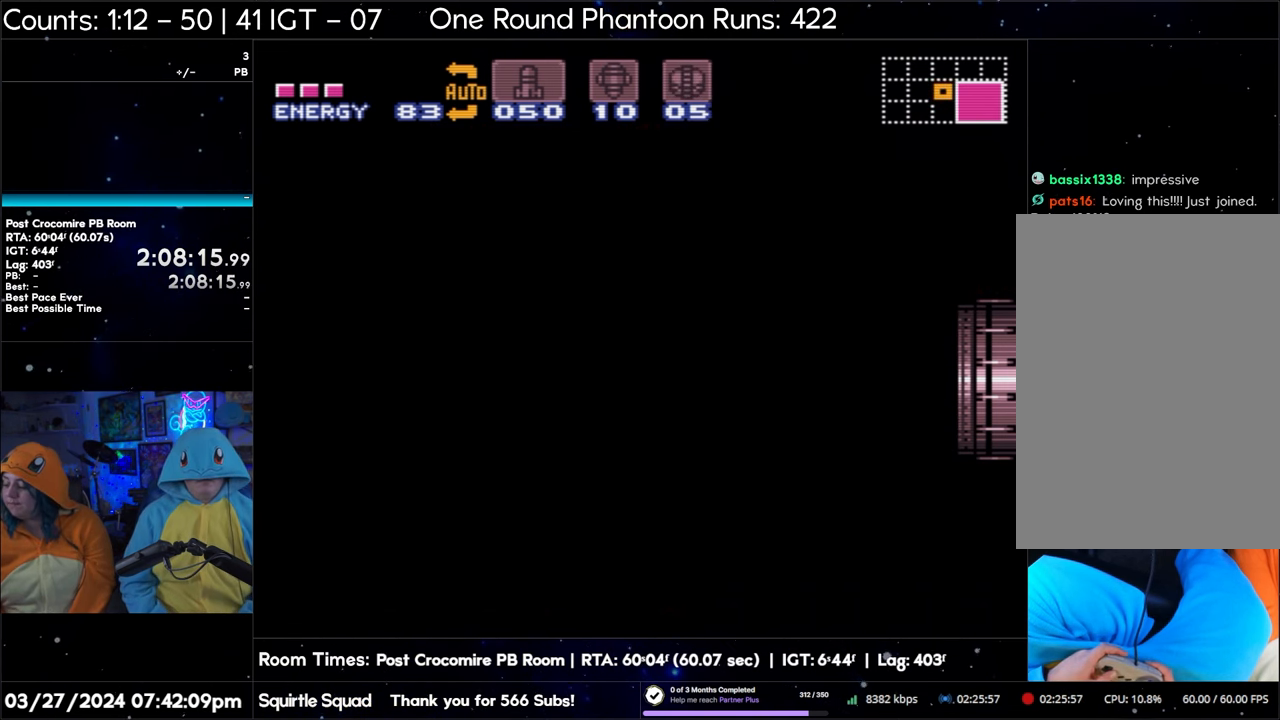
{"buttons": ["A", "DPAD_RIGHT"], "events": [[17, "A", "down"], [100, "DPAD_RIGHT", "down"]]}
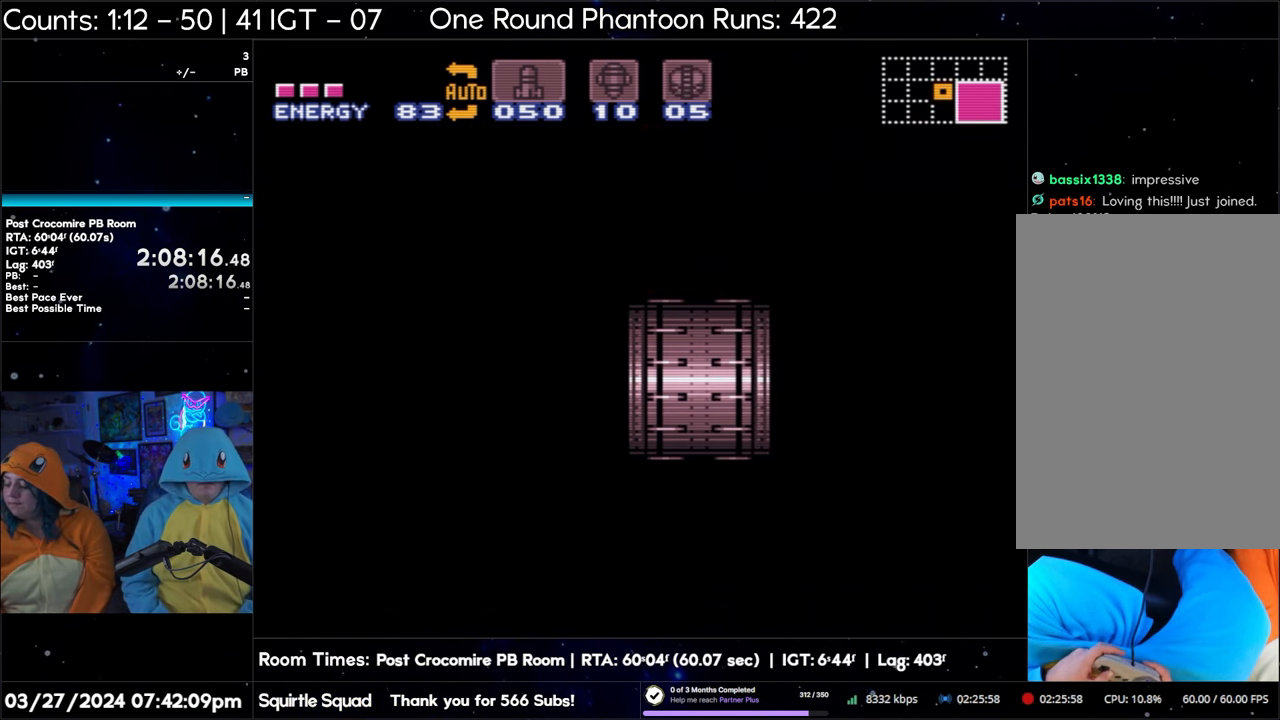
{"buttons": ["A", "DPAD_RIGHT"], "events": []}
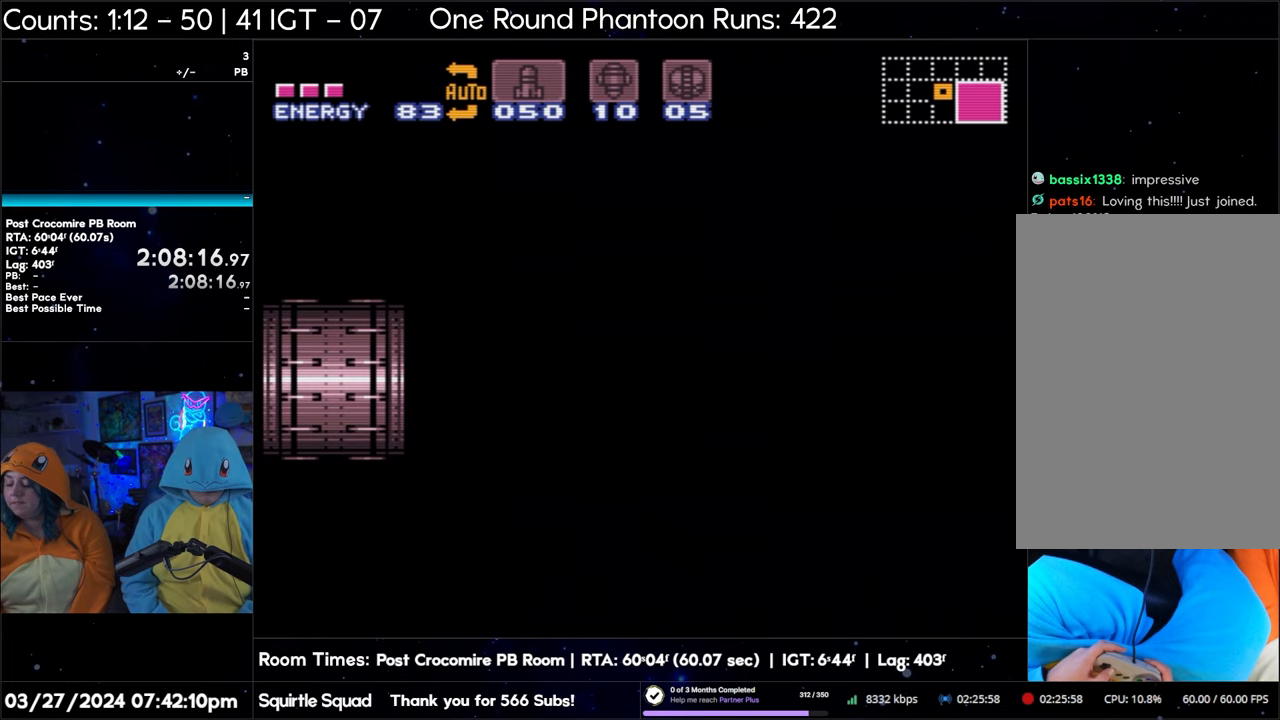
{"buttons": ["A", "DPAD_RIGHT"], "events": []}
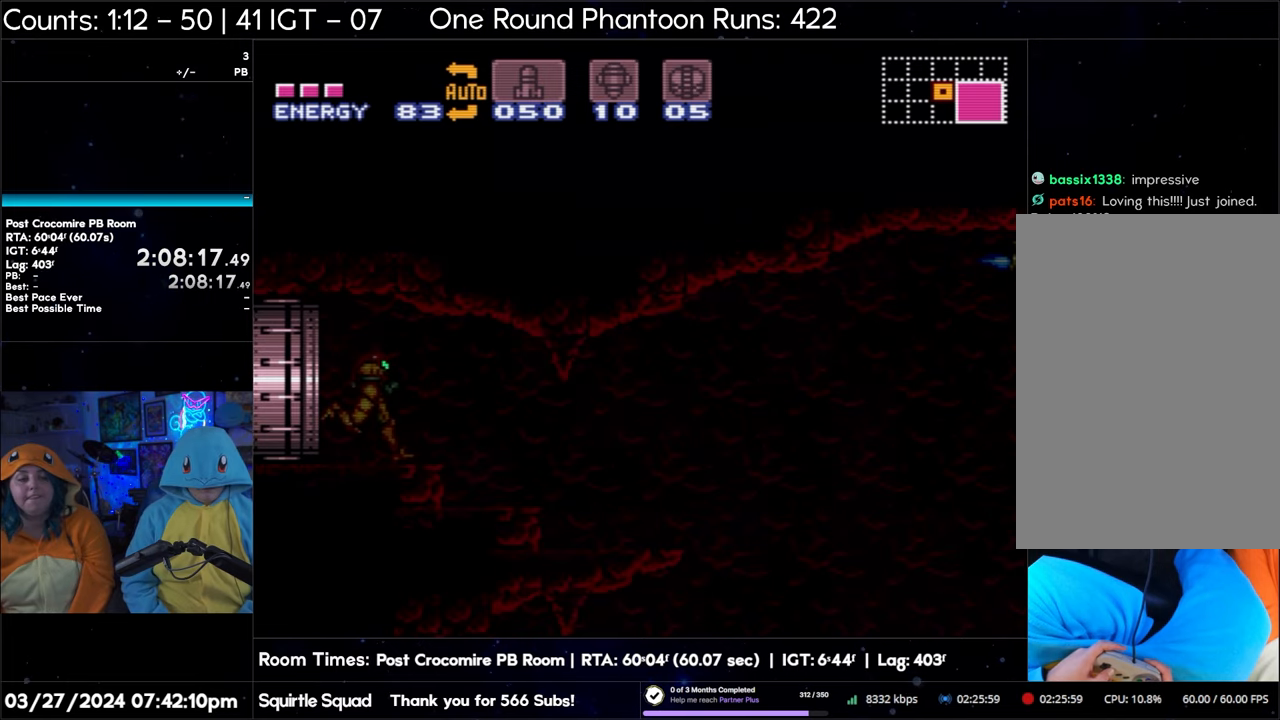
{"buttons": ["A", "DPAD_RIGHT"], "events": []}
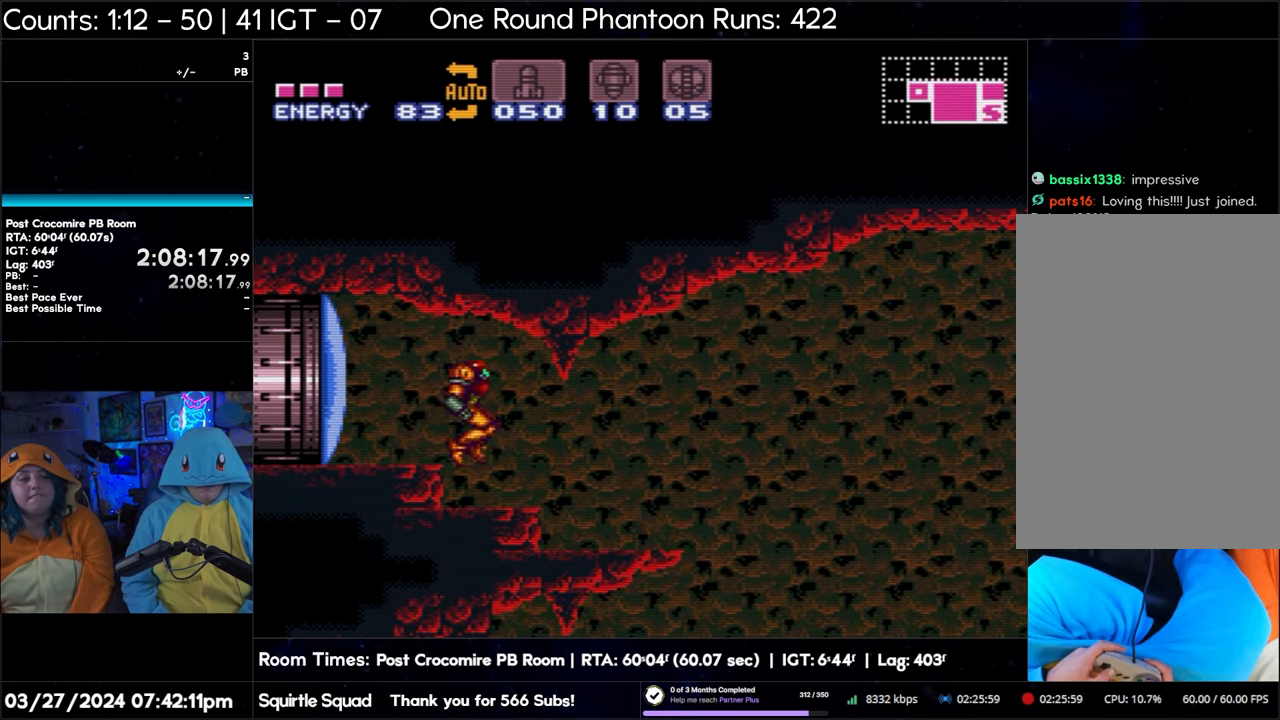
{"buttons": ["A", "DPAD_RIGHT"], "events": []}
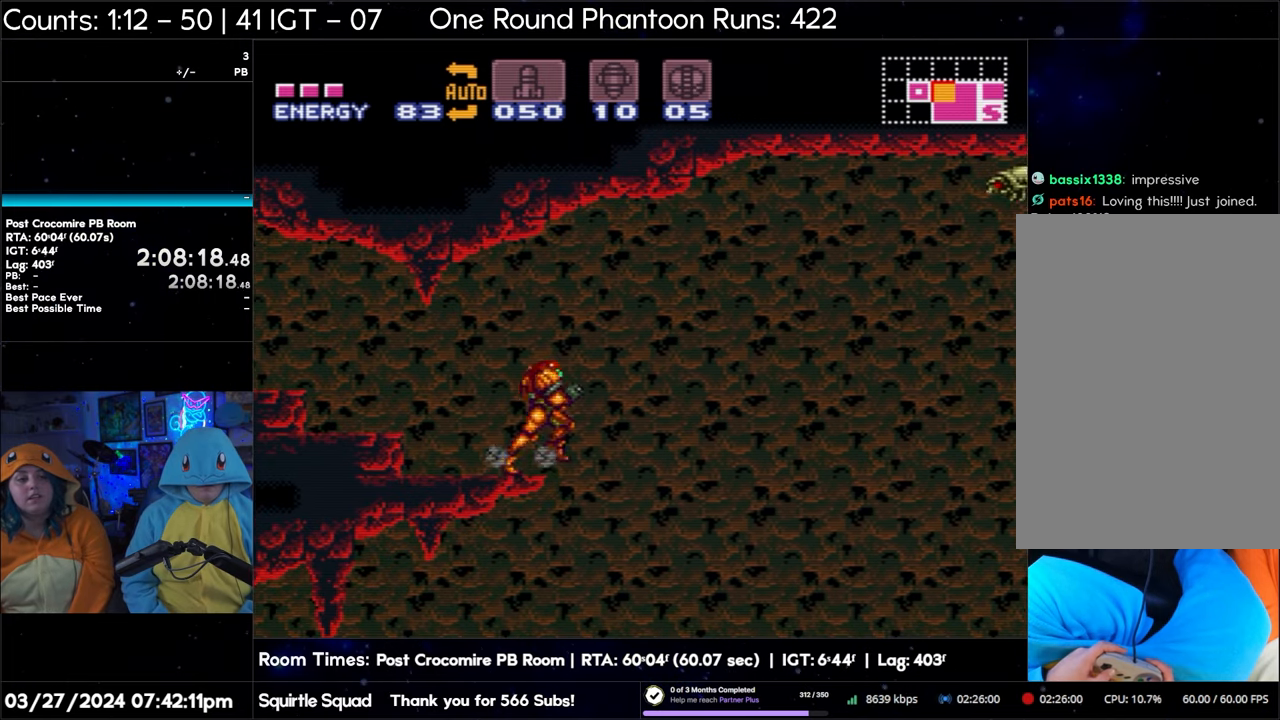
{"buttons": ["DPAD_LEFT"], "events": [[183, "A", "up"], [400, "DPAD_RIGHT", "up"], [467, "DPAD_LEFT", "down"]]}
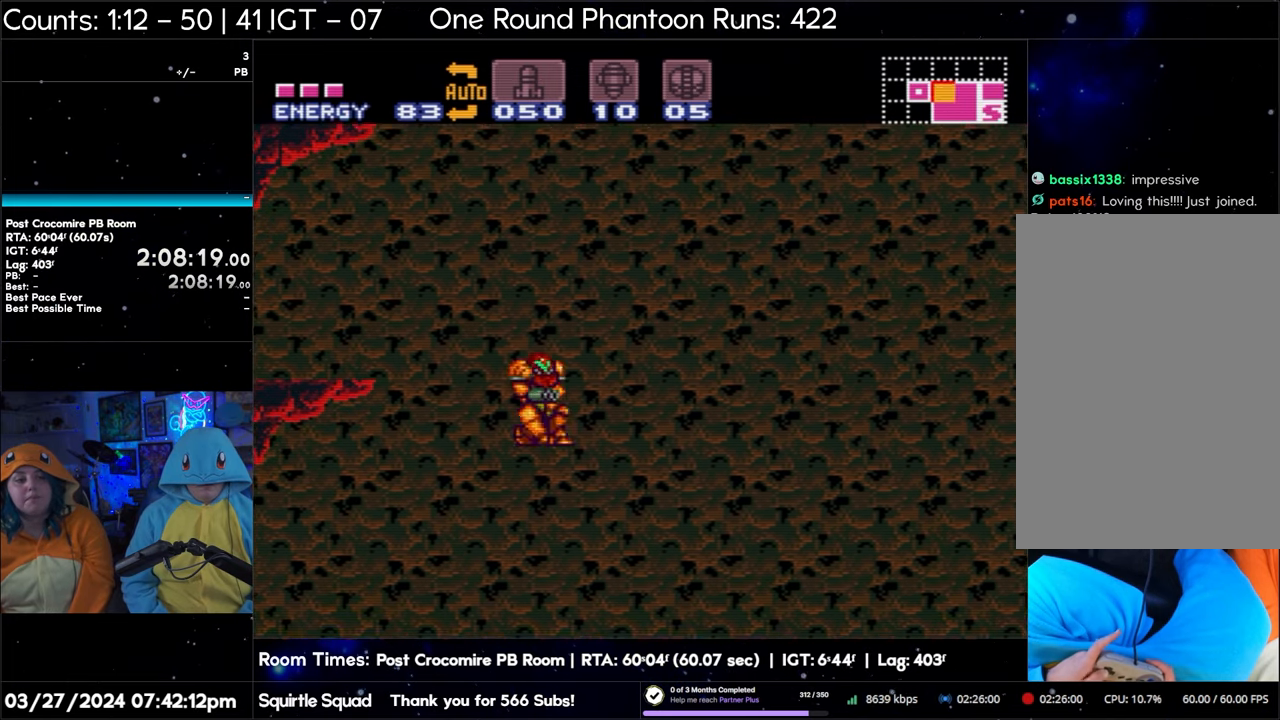
{"buttons": ["L1"], "events": [[200, "DPAD_LEFT", "up"], [283, "L1", "down"]]}
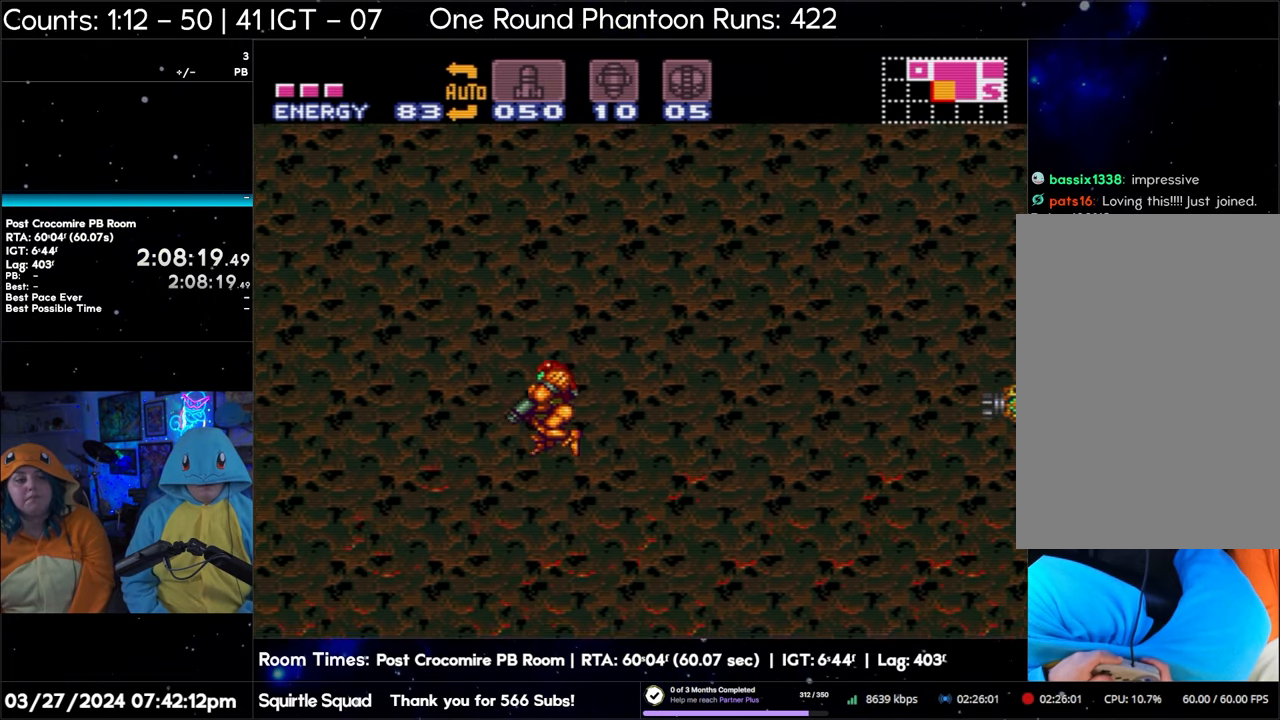
{"buttons": ["L1"], "events": []}
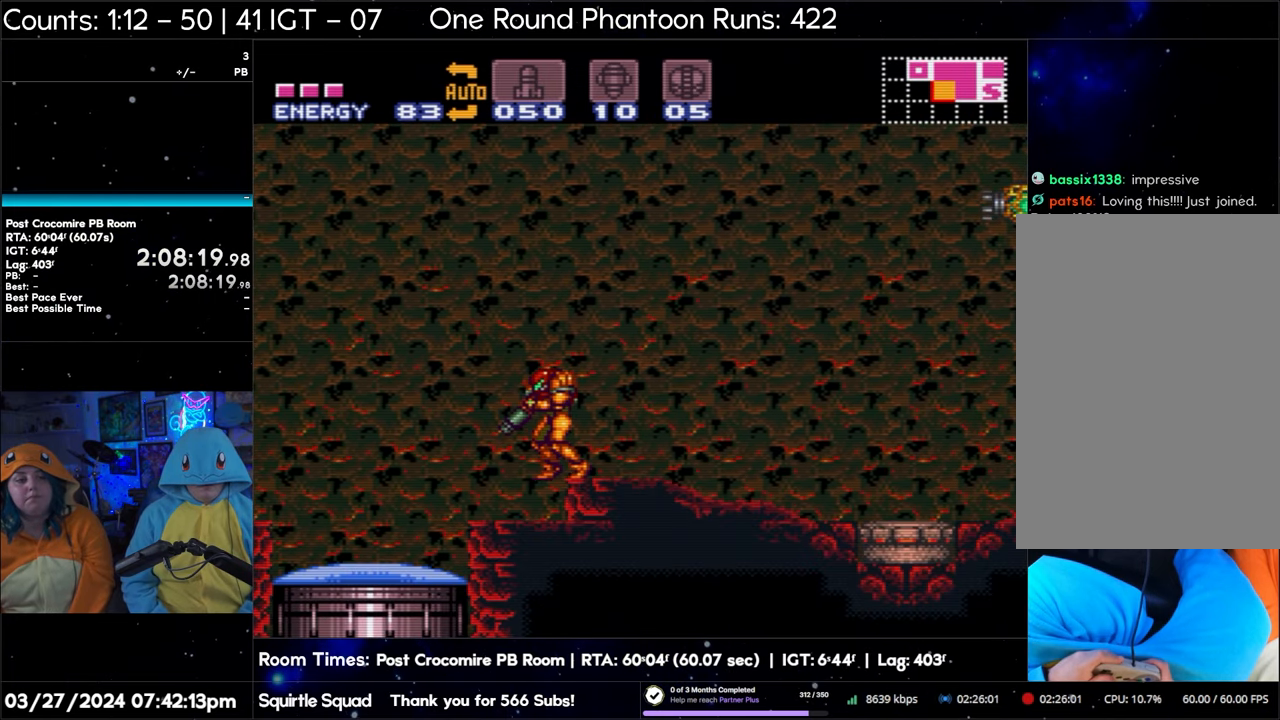
{"buttons": ["L1"], "events": [[250, "Y", "down"], [367, "Y", "up"]]}
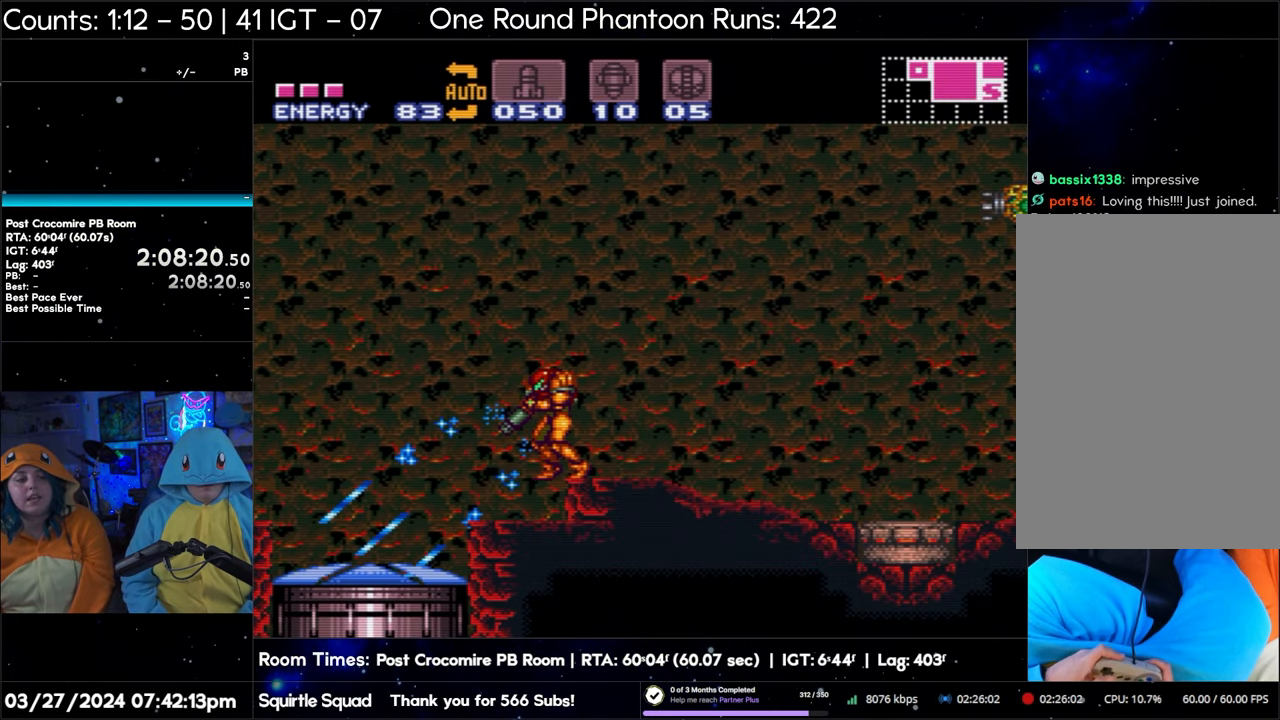
{"buttons": ["DPAD_LEFT"], "events": [[117, "DPAD_LEFT", "down"], [117, "L1", "up"]]}
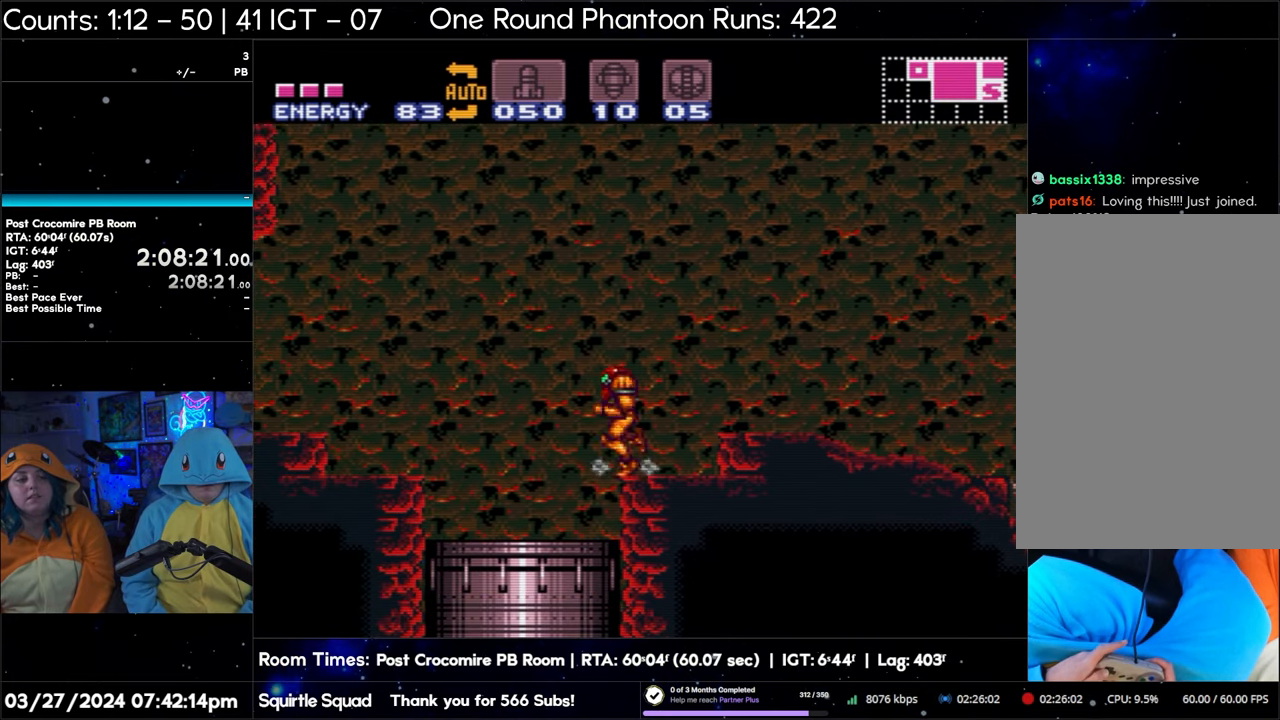
{"buttons": ["DPAD_LEFT"], "events": []}
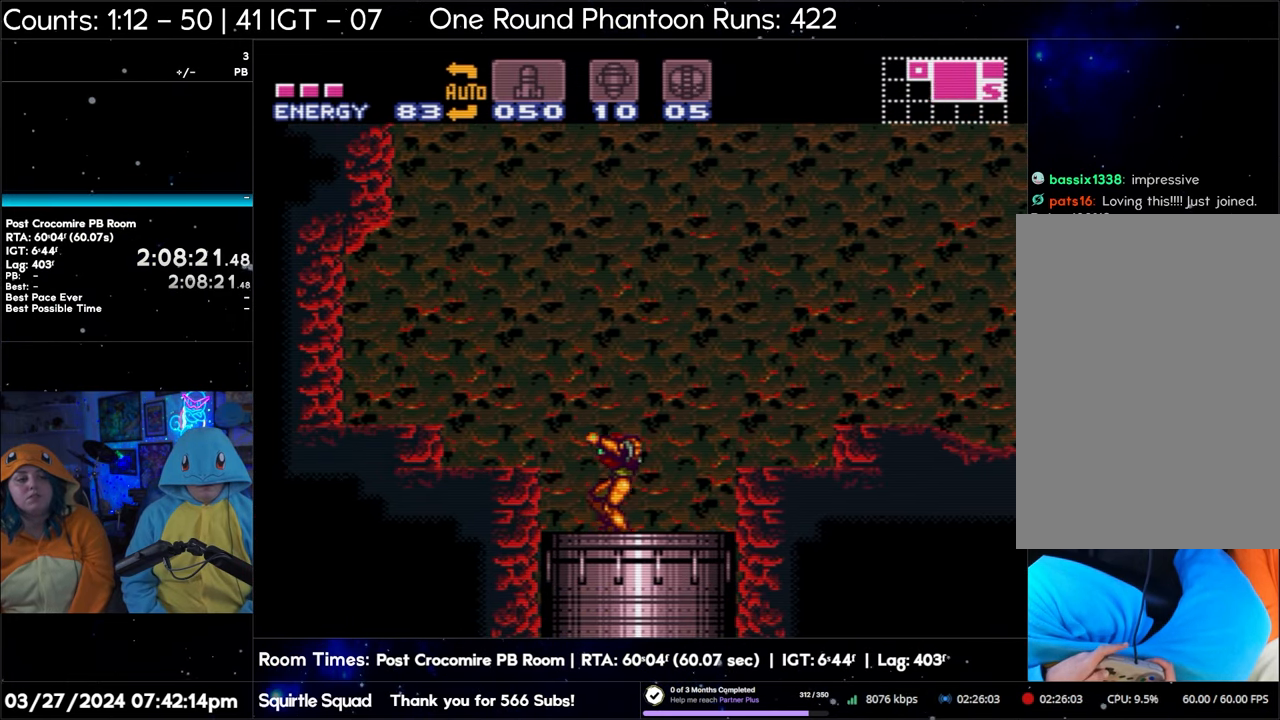
{"buttons": ["DPAD_RIGHT"], "events": [[133, "DPAD_LEFT", "up"], [233, "DPAD_RIGHT", "down"]]}
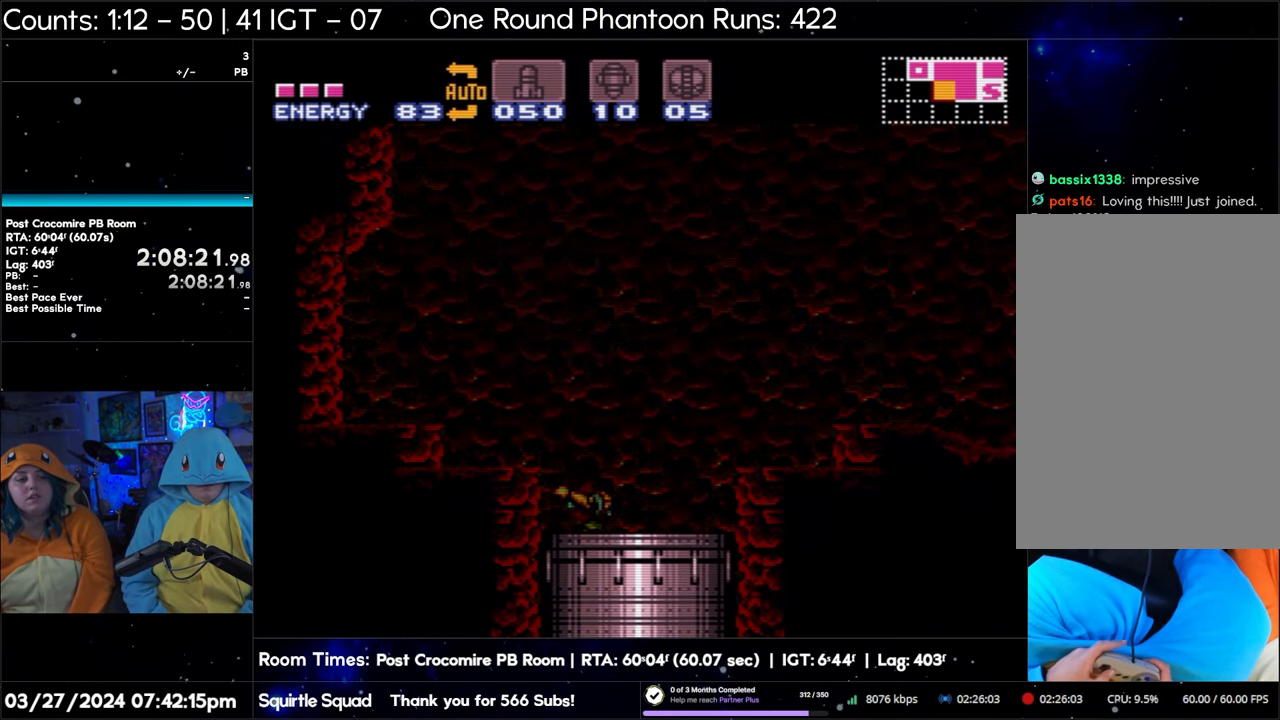
{"buttons": ["DPAD_RIGHT"], "events": []}
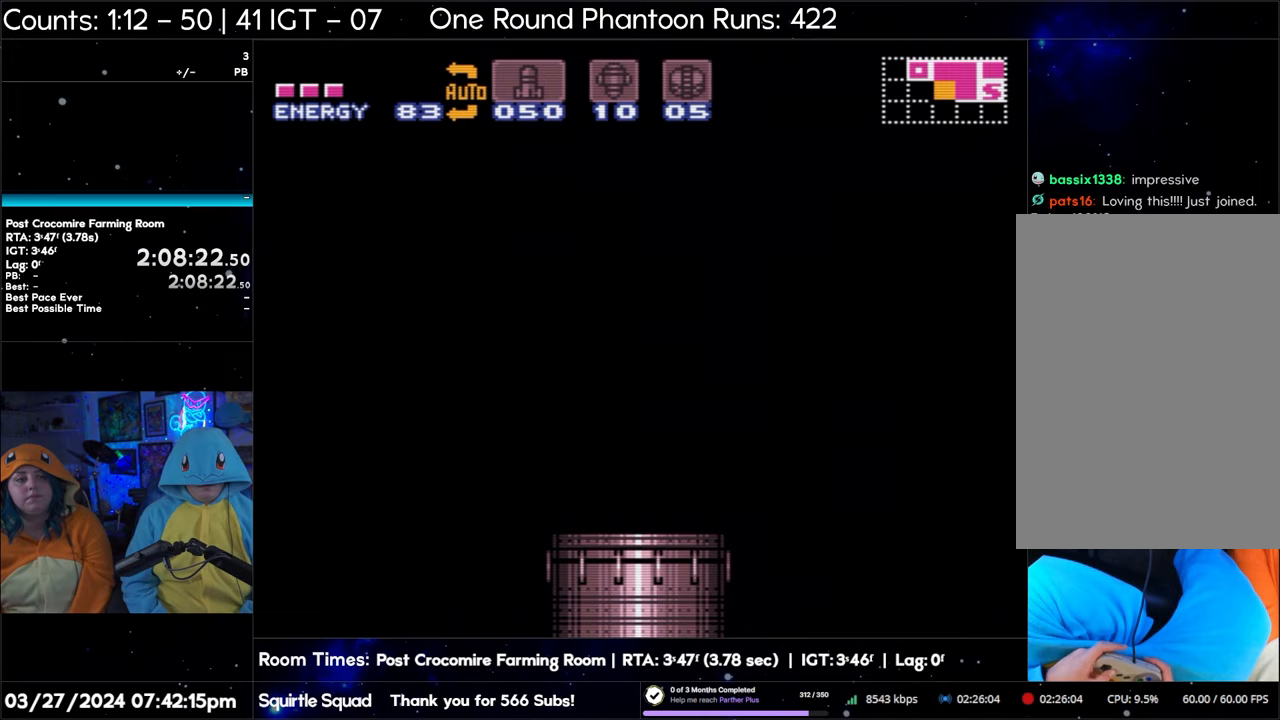
{"buttons": ["A", "DPAD_RIGHT"], "events": [[50, "DPAD_RIGHT", "up"], [100, "DPAD_RIGHT", "down"], [167, "A", "down"]]}
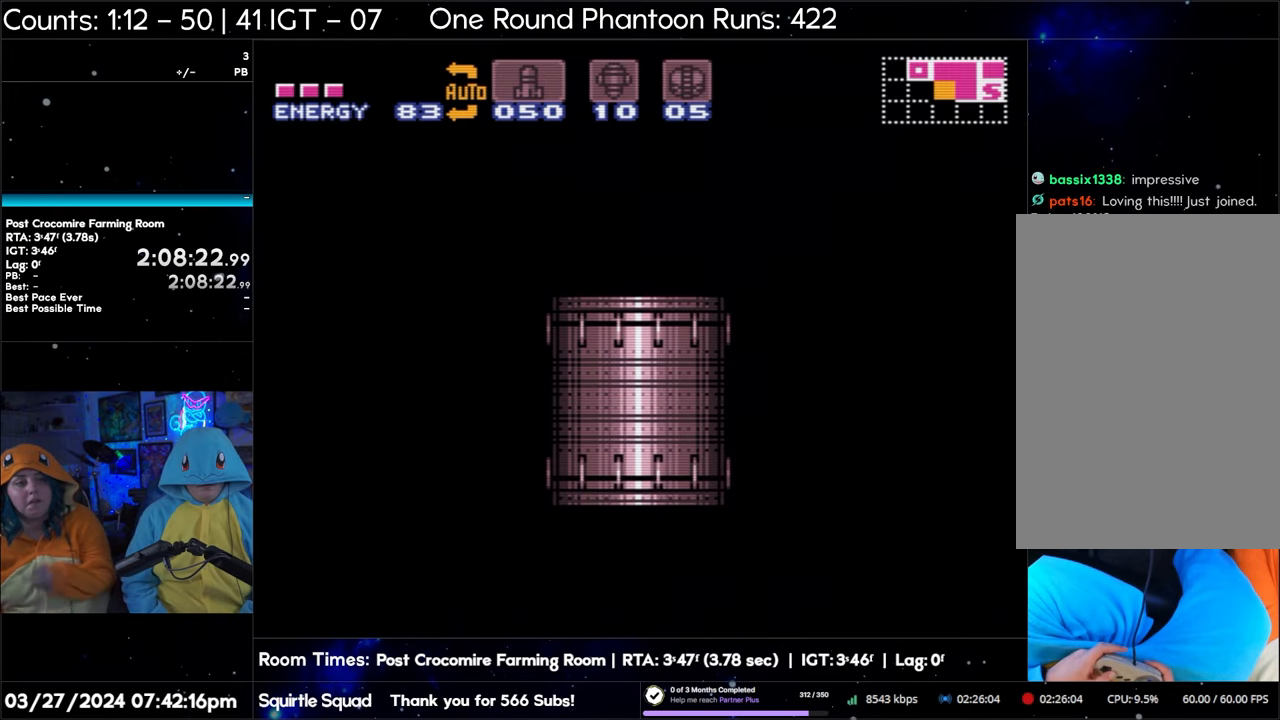
{"buttons": ["A", "DPAD_RIGHT"], "events": []}
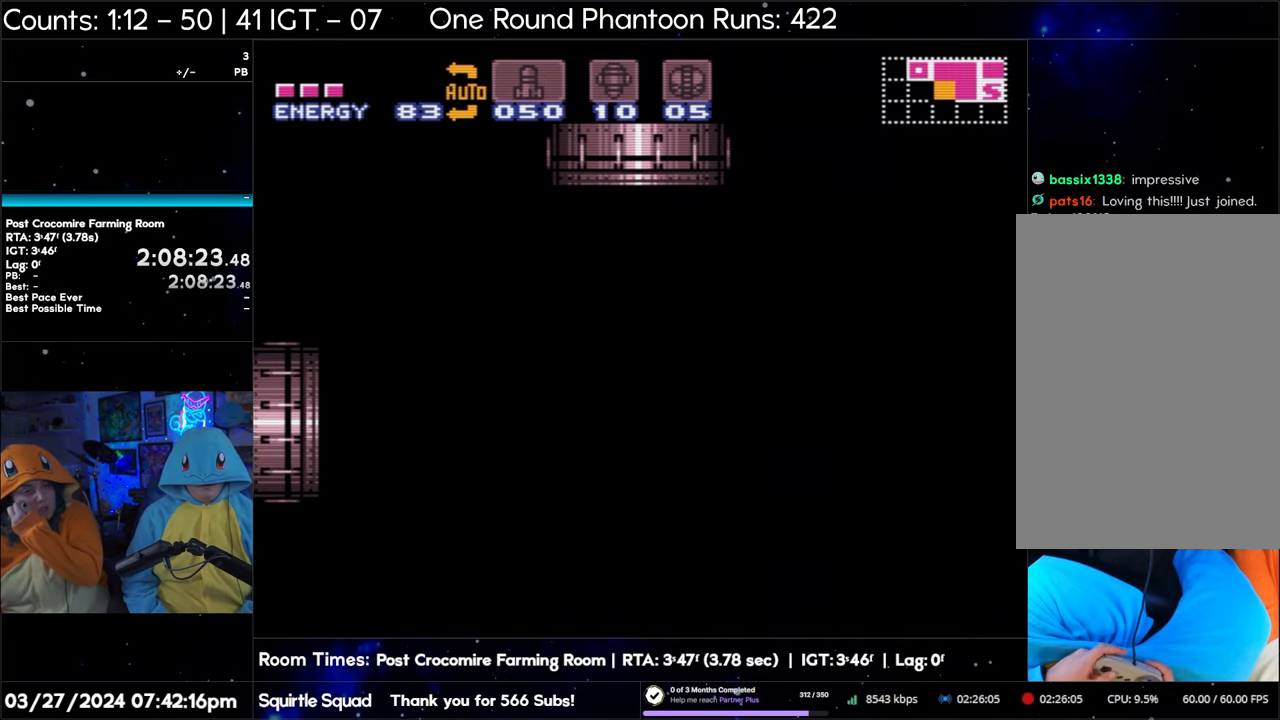
{"buttons": ["A", "DPAD_RIGHT"], "events": []}
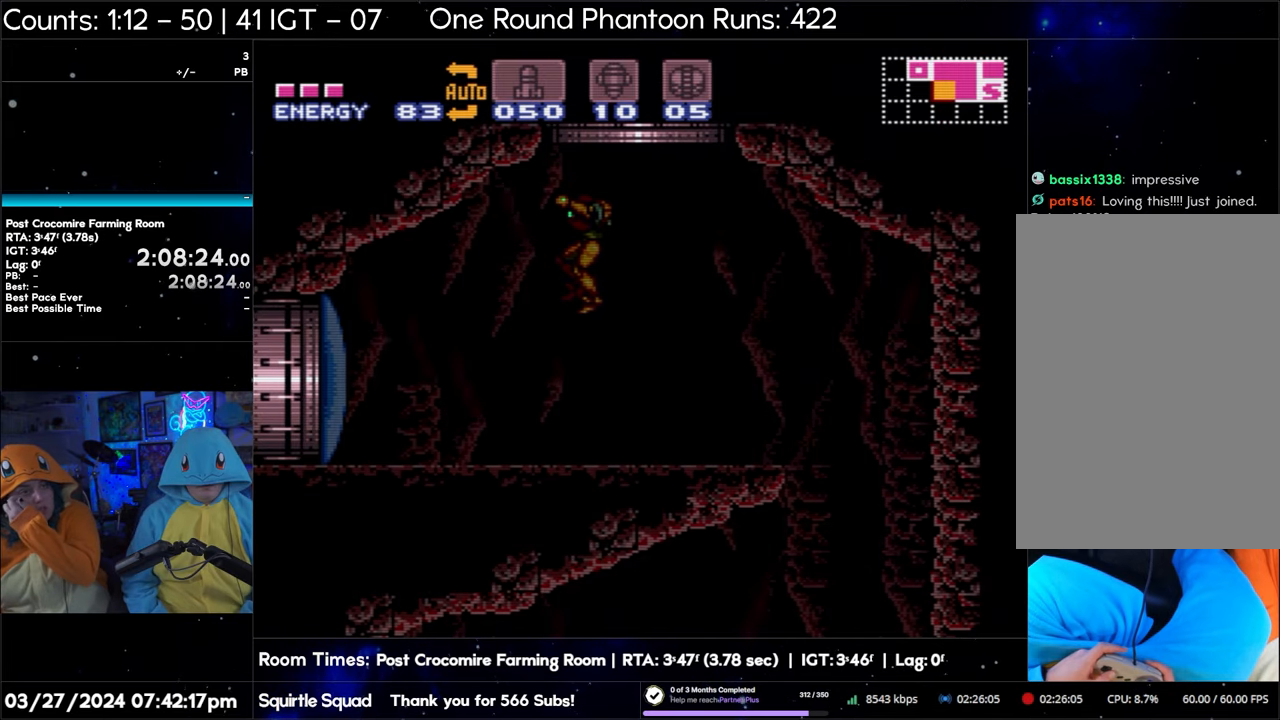
{"buttons": ["A", "DPAD_RIGHT"], "events": []}
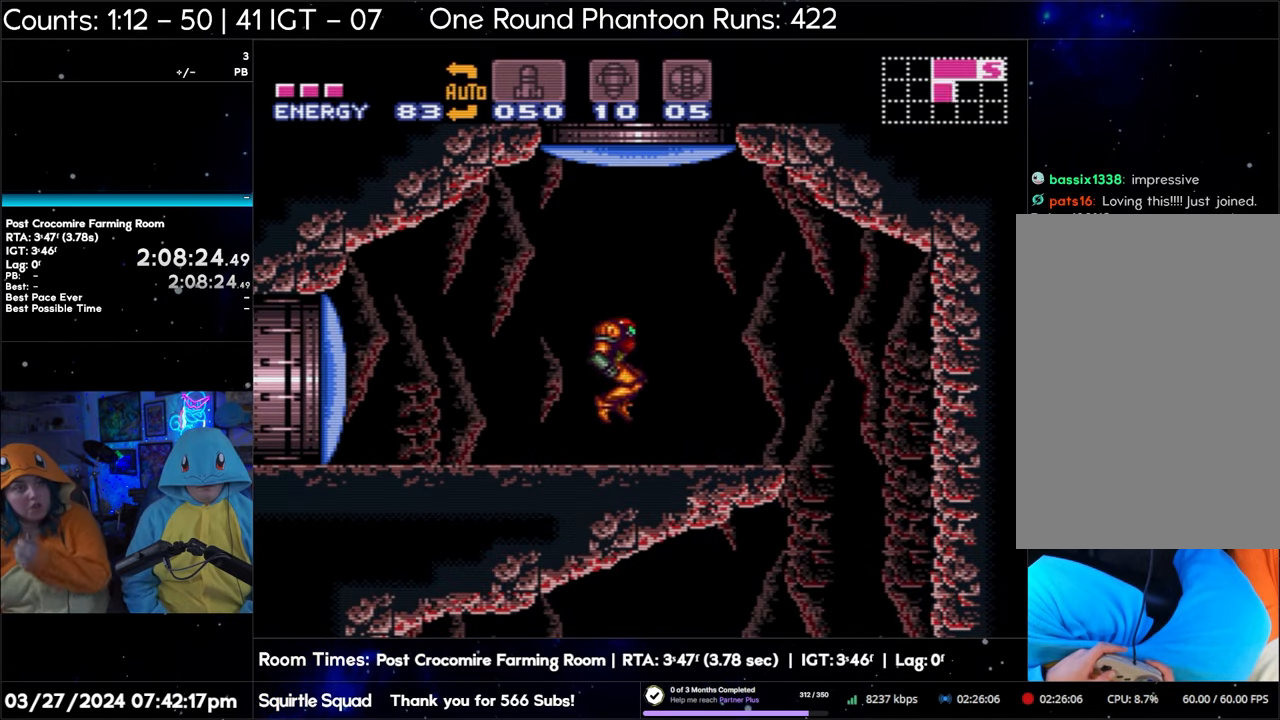
{"buttons": ["A", "DPAD_RIGHT"], "events": []}